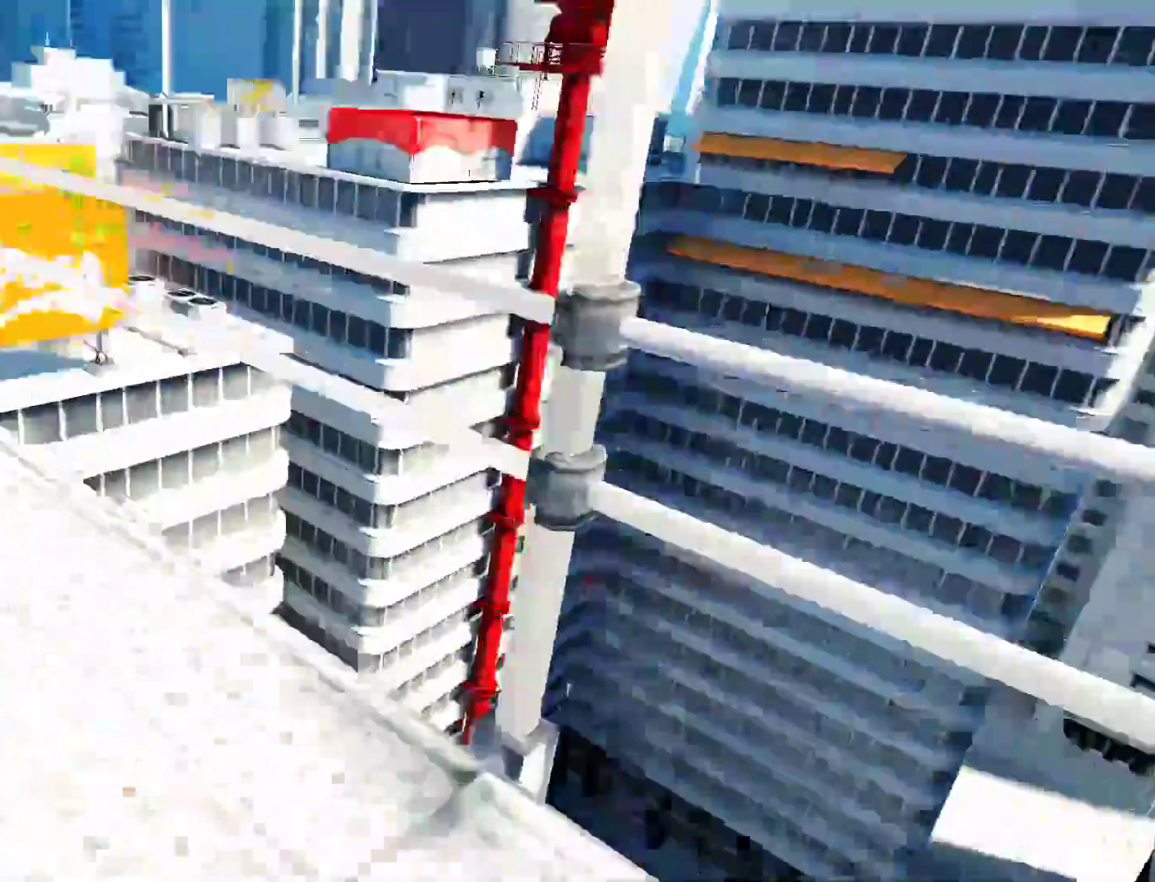
Gameplay with keyboard and mouse; each line is a JSON object with the keys and mouse buttons held at the frame after it. "events" lists presses ("down") and releases ("up") of "a", "alt", "c", "ctrl", "d", "e", "f", "q", "r", "s", "shift", "space", "tab", "v", "w", "x", "z", "mouse_left", "mouse_middle", "mouse_right", "mouse_wheel_up" and "mouse_wheel_down" between this image and that frame as [ms after this image, input, new state], when the widget could be followed in between. "mouse_left", "mouse_middle", "mouse_right", "mouse_wheel_up", "mouse_wheel_down" = the "left", "middle", "right", "wheel_up", "wheel_down" buttons of the "mouse" list. No other keys are recorded. Mouse movement is not recorded.
{"keys": ["w"], "mouse": [], "events": []}
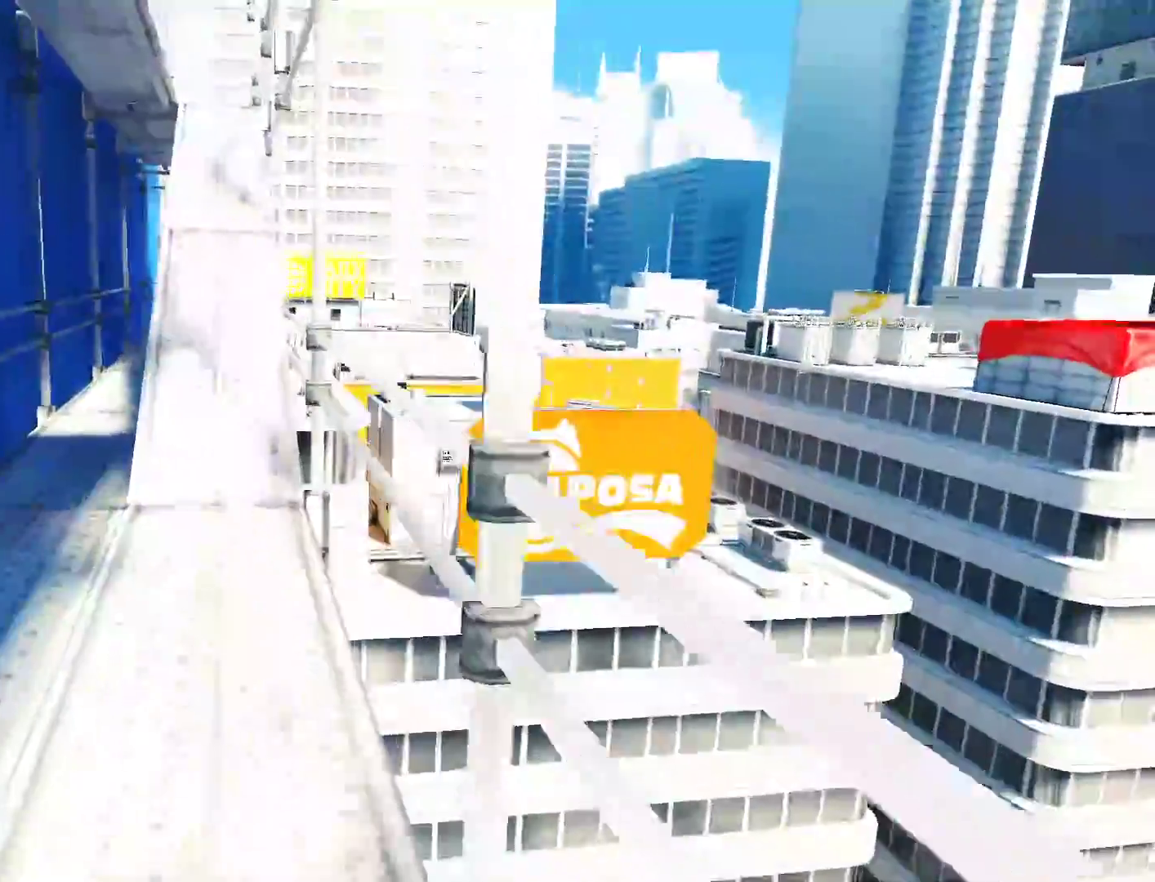
{"keys": ["w"], "mouse": [], "events": []}
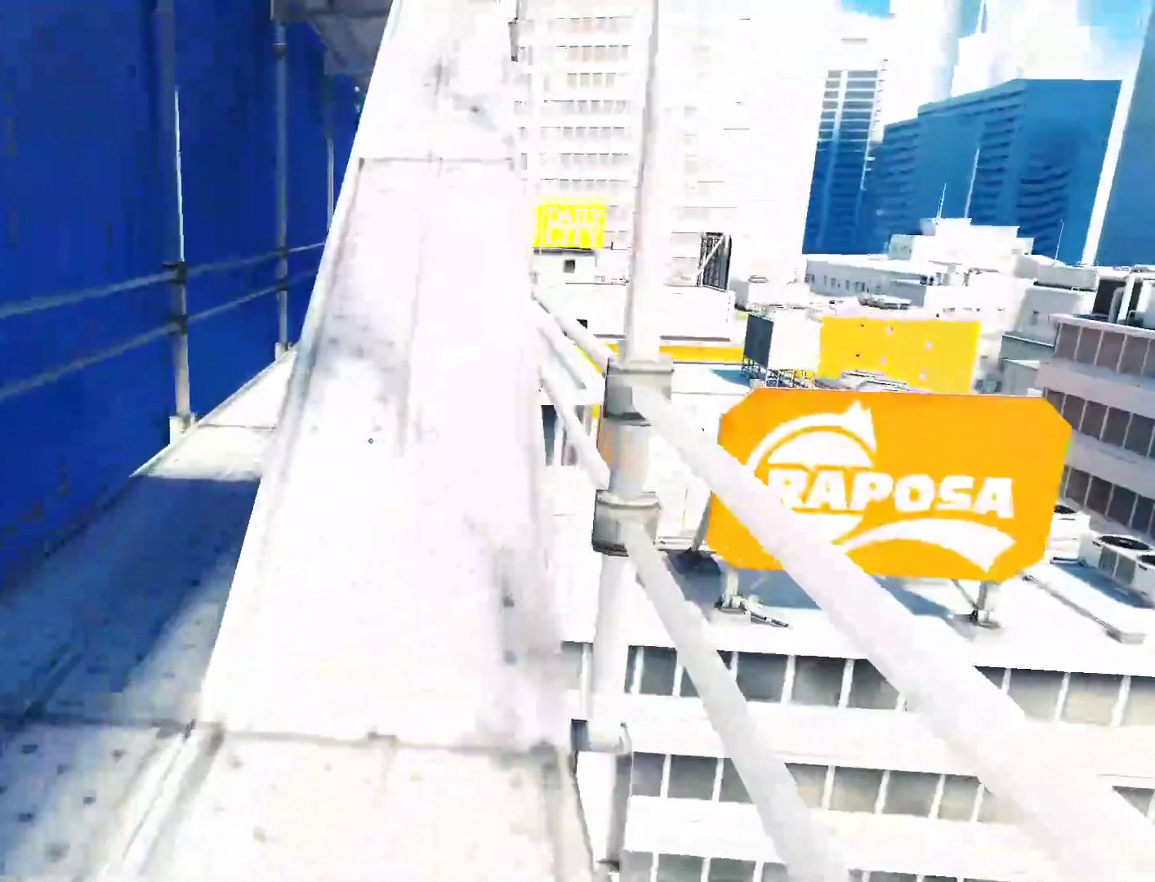
{"keys": ["w"], "mouse": ["wheel_down"], "events": [[400, "mouse_wheel_down", "down"]]}
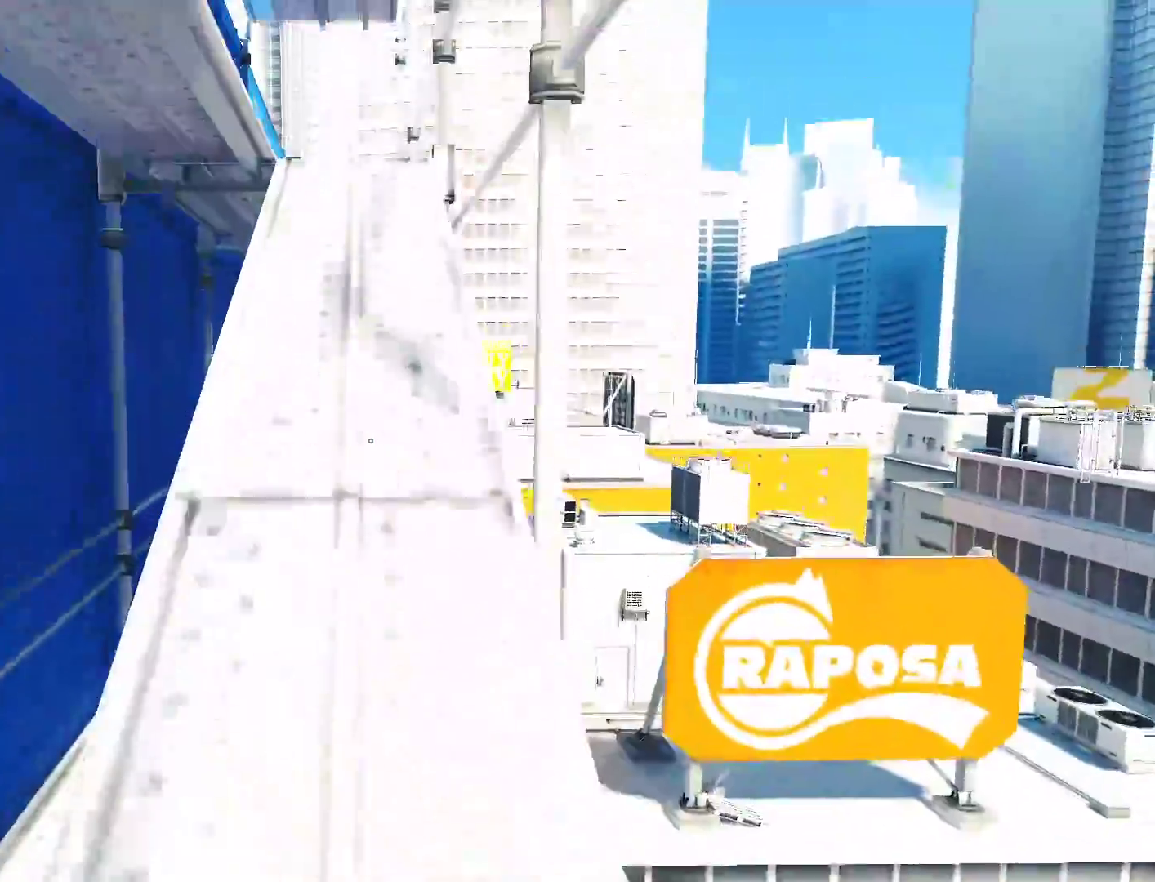
{"keys": ["w"], "mouse": ["wheel_down"], "events": [[183, "mouse_wheel_down", "up"], [333, "mouse_wheel_down", "down"]]}
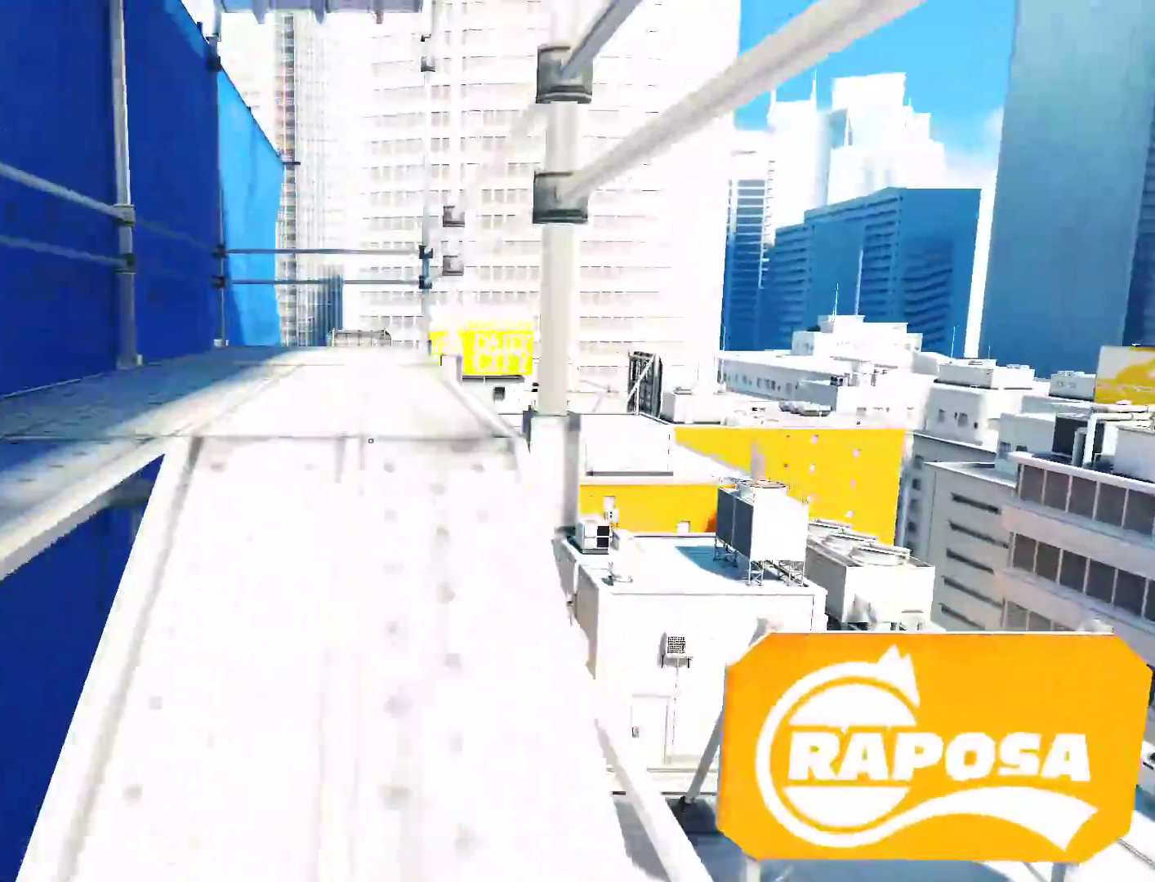
{"keys": ["w"], "mouse": [], "events": [[67, "mouse_wheel_down", "up"]]}
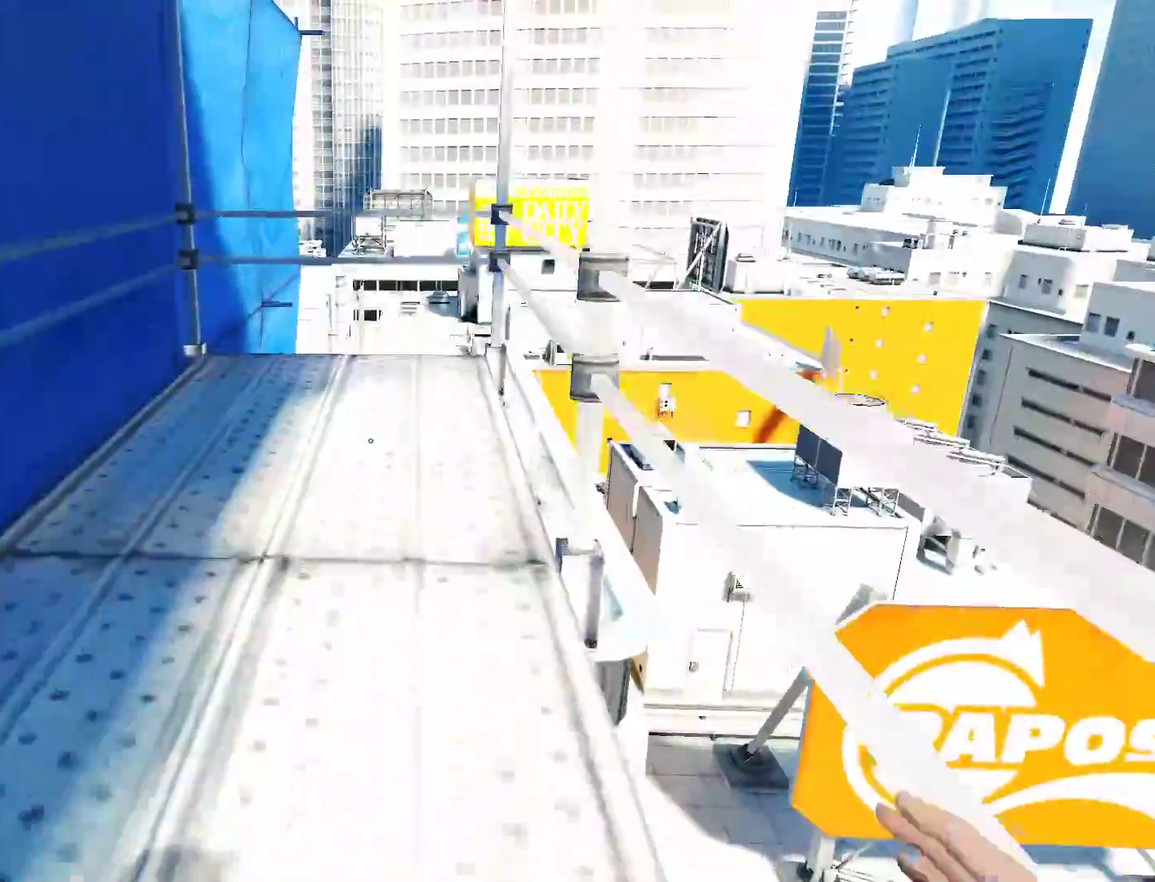
{"keys": ["w"], "mouse": [], "events": []}
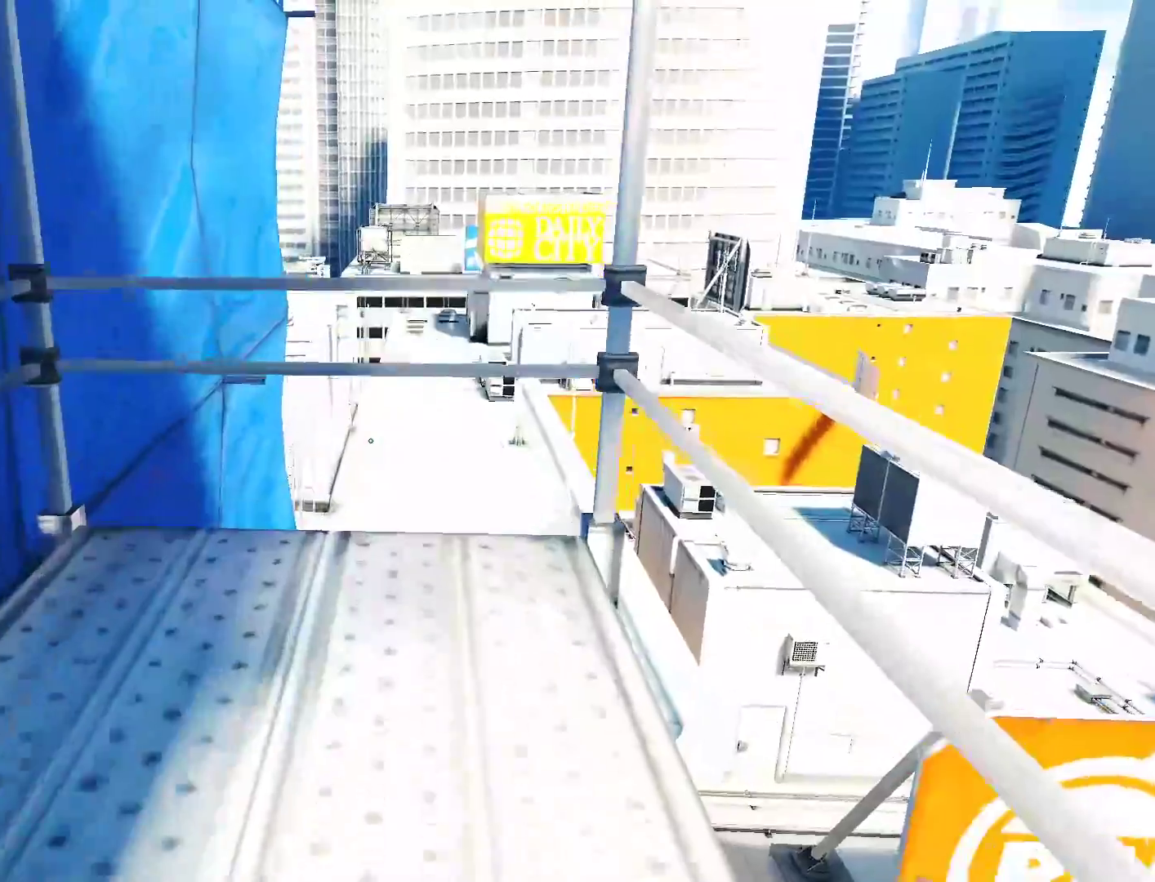
{"keys": ["a"], "mouse": [], "events": [[183, "a", "down"], [417, "w", "up"]]}
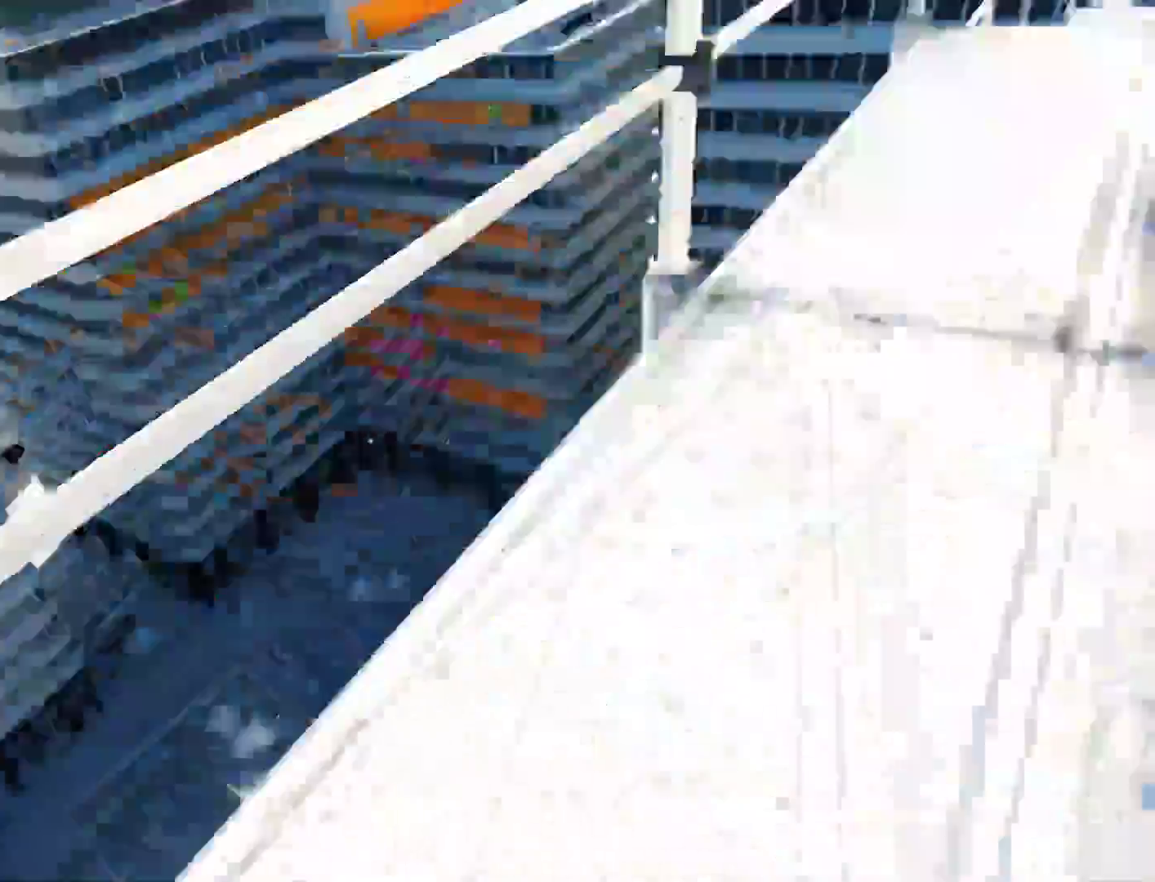
{"keys": ["s"], "mouse": [], "events": [[67, "a", "up"], [400, "s", "down"]]}
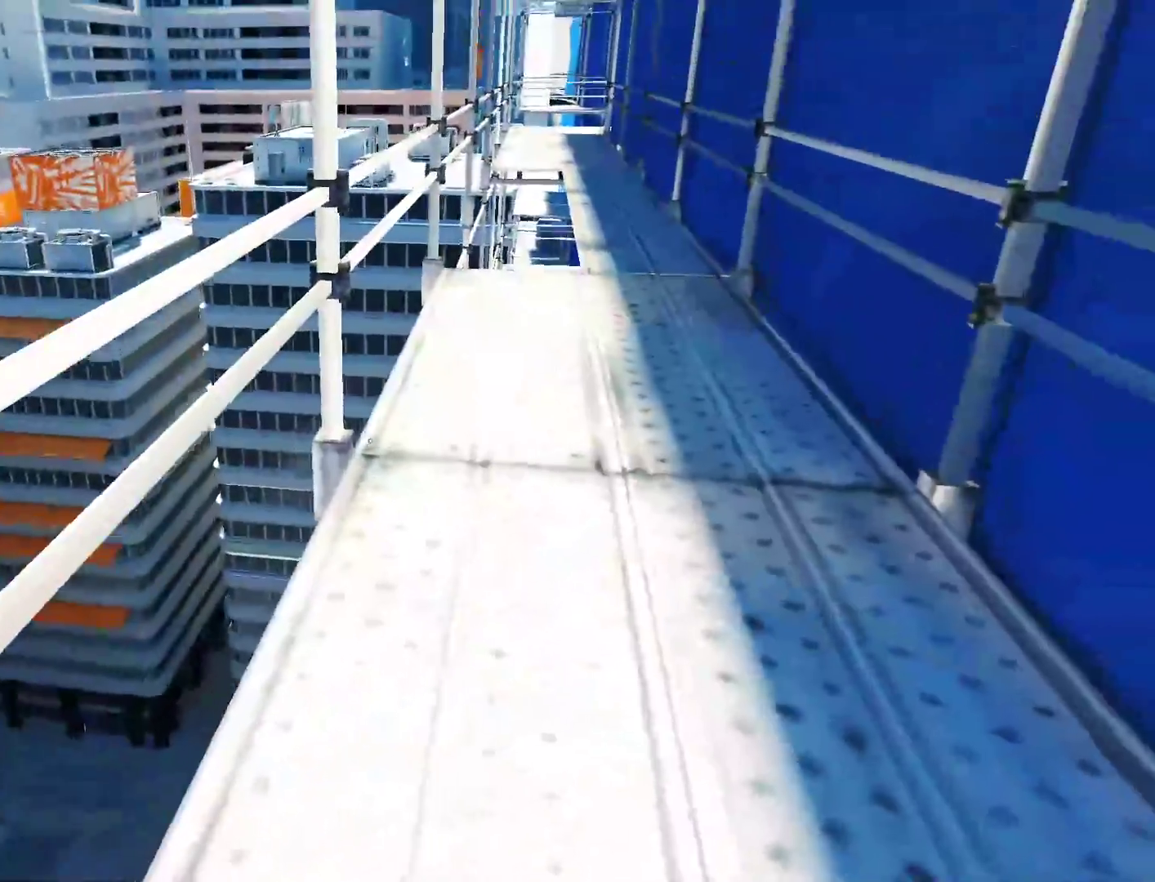
{"keys": ["s"], "mouse": [], "events": [[317, "space", "down"], [450, "space", "up"]]}
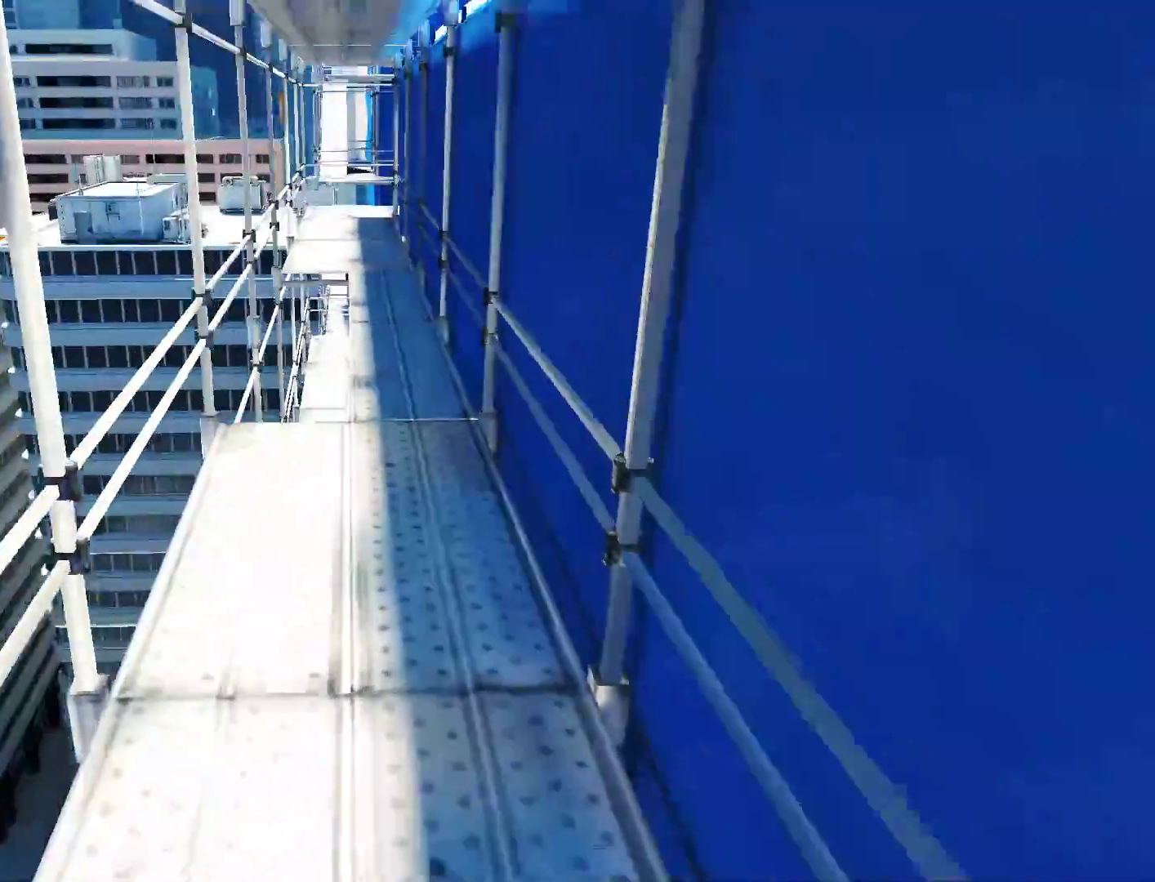
{"keys": ["s", "space"], "mouse": [], "events": [[467, "space", "down"]]}
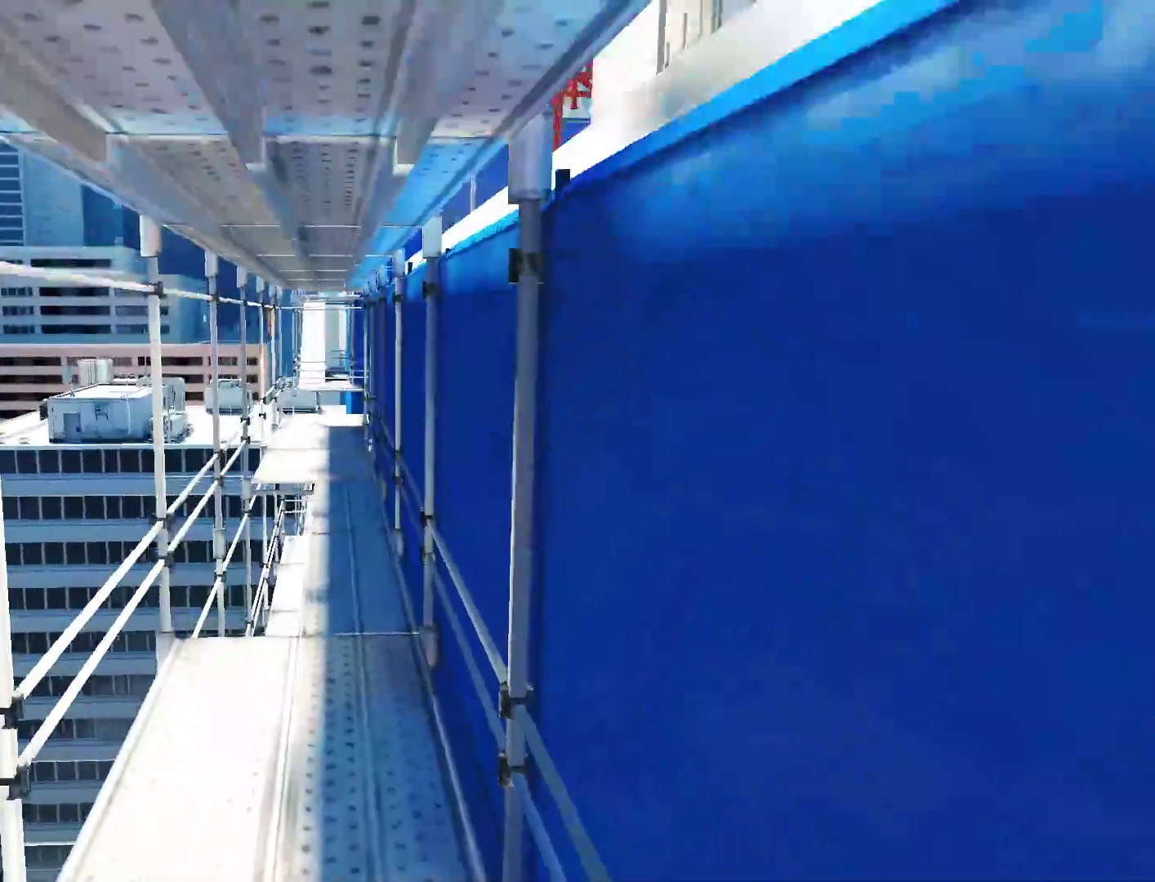
{"keys": ["w"], "mouse": [], "events": [[17, "s", "up"], [117, "space", "up"], [200, "w", "down"]]}
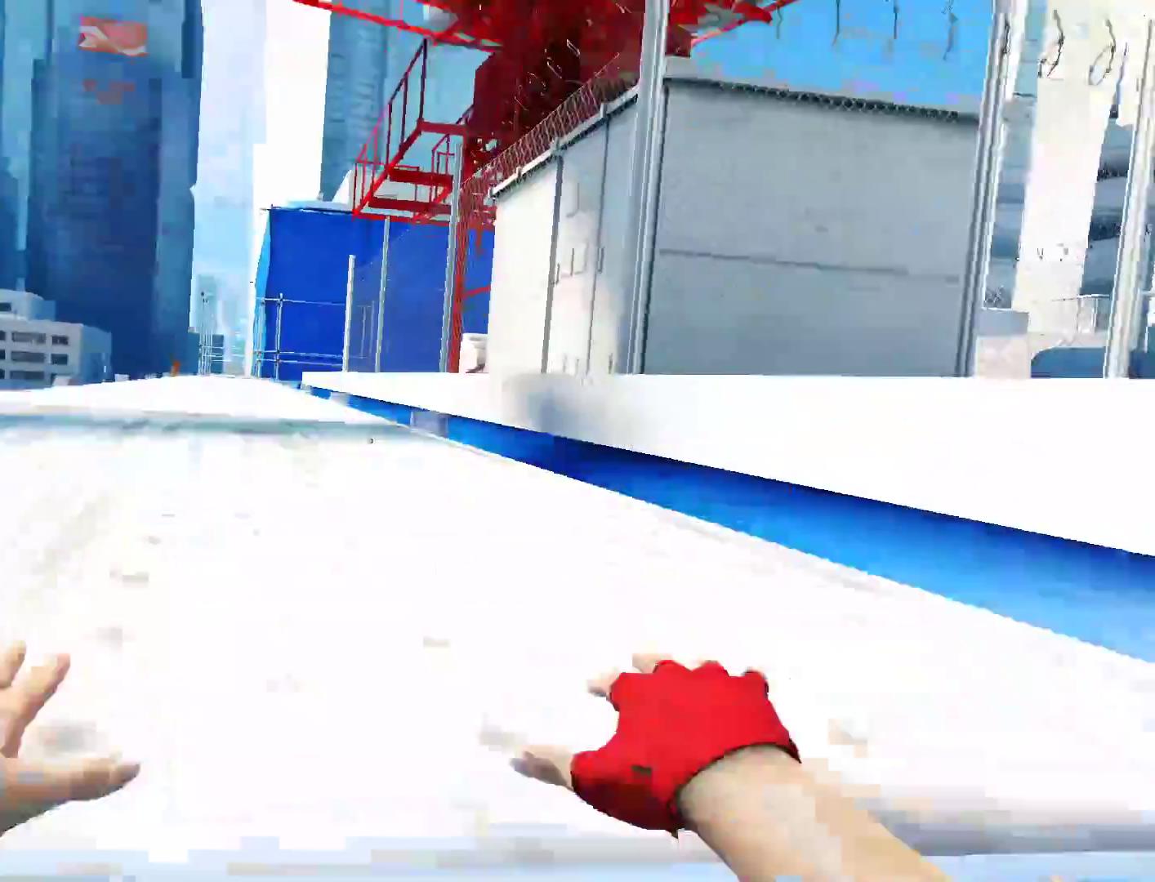
{"keys": ["w"], "mouse": [], "events": []}
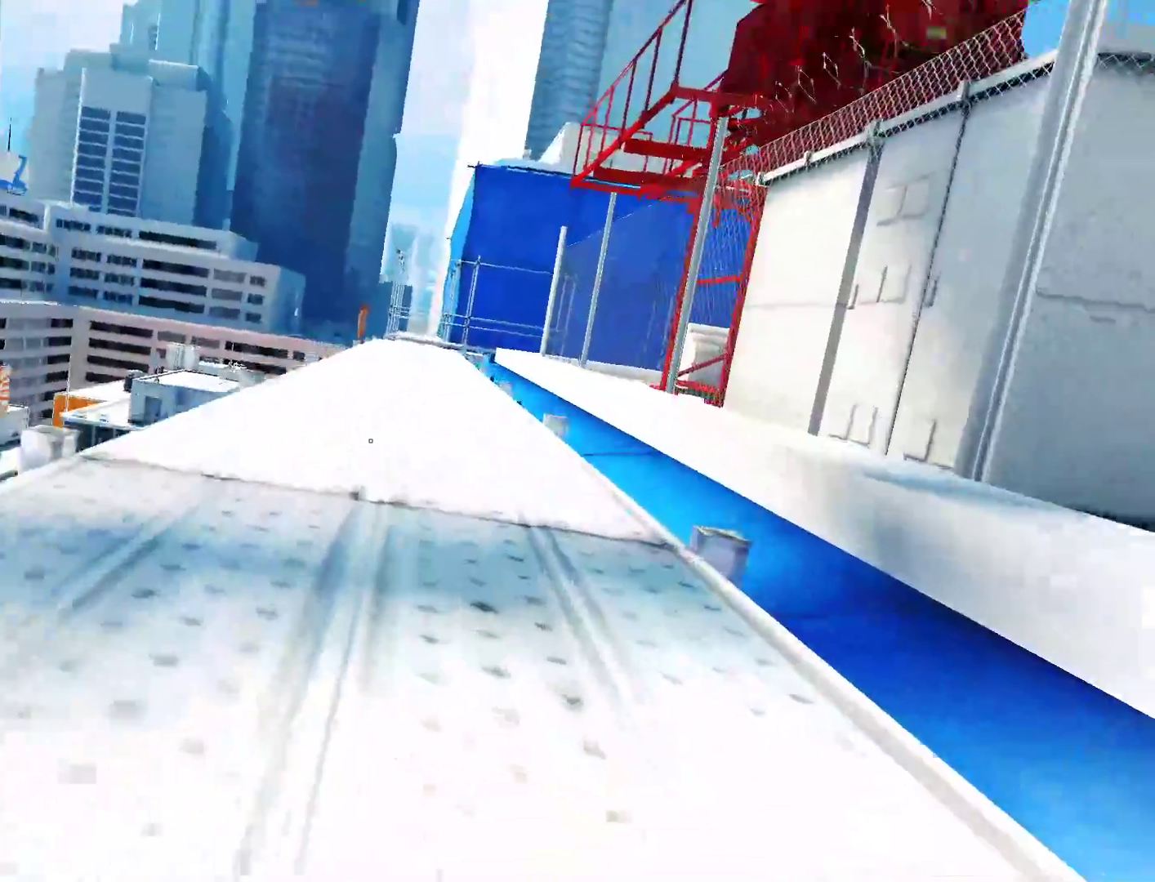
{"keys": ["d"], "mouse": [], "events": [[233, "d", "down"], [233, "w", "up"]]}
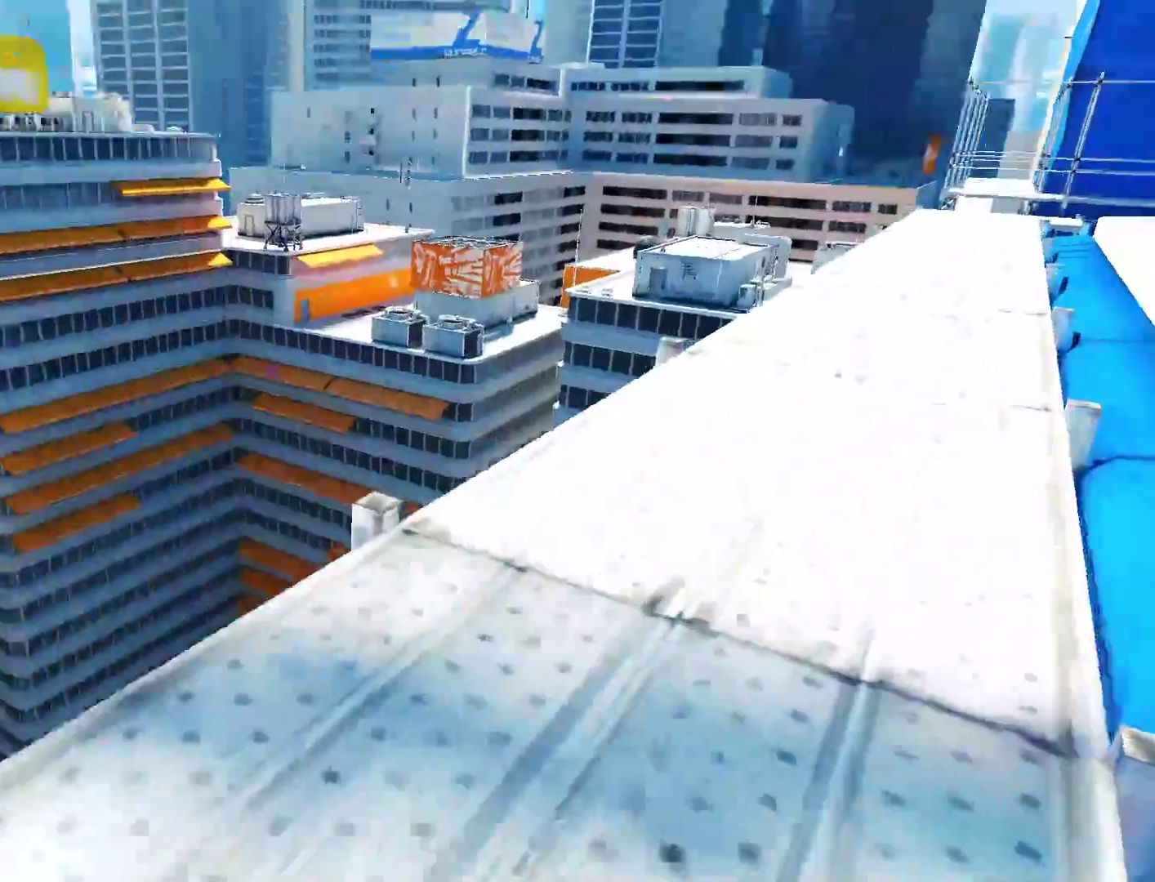
{"keys": ["w"], "mouse": [], "events": [[17, "space", "down"], [17, "w", "down"], [117, "space", "up"], [150, "d", "up"]]}
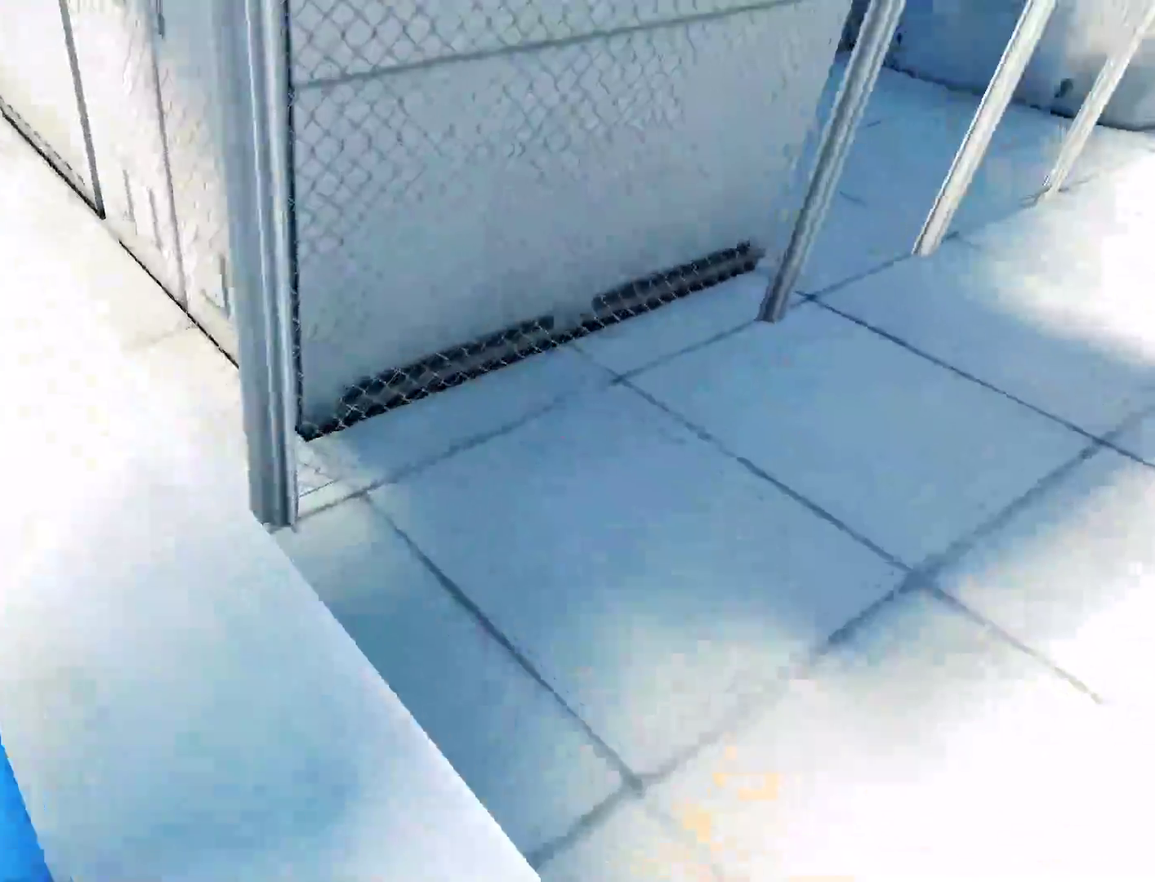
{"keys": ["w"], "mouse": [], "events": []}
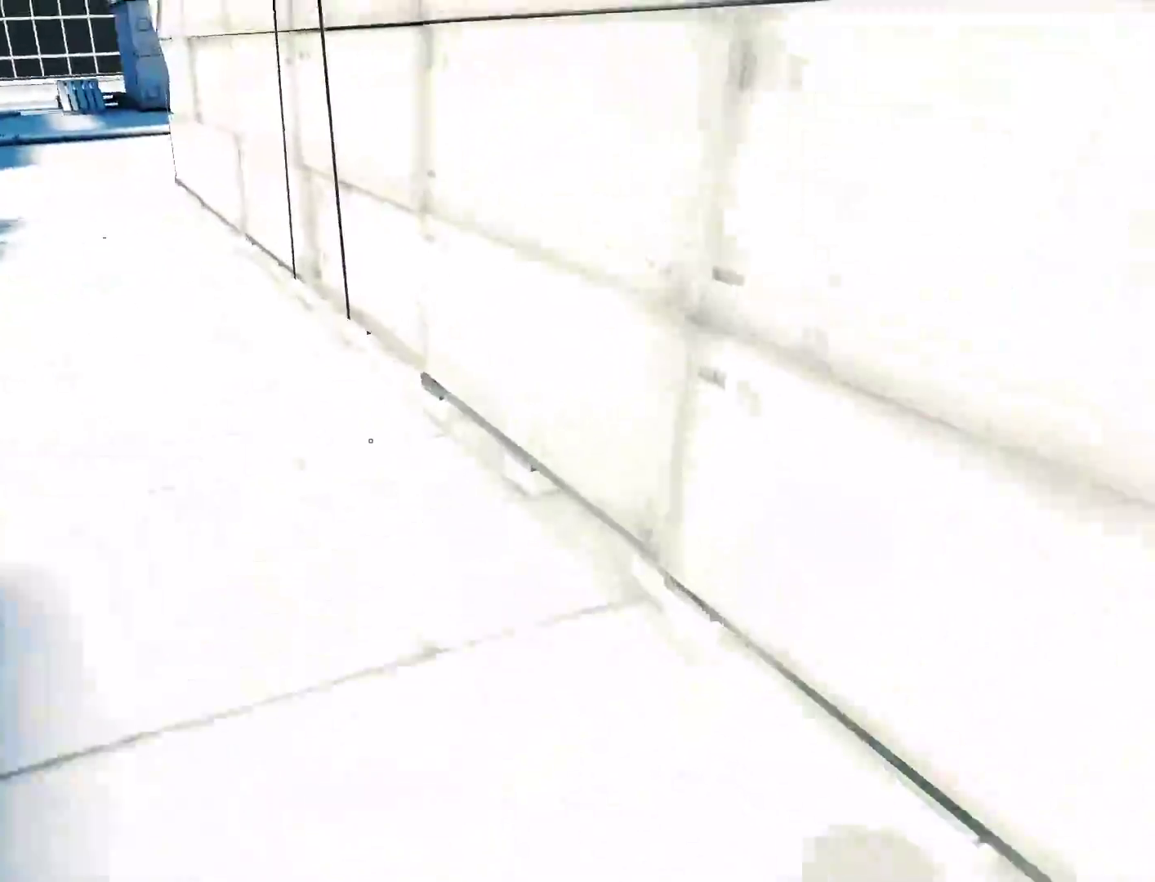
{"keys": ["q", "space", "w"], "mouse": [], "events": [[233, "space", "down"], [333, "q", "down"], [333, "space", "up"], [467, "space", "down"]]}
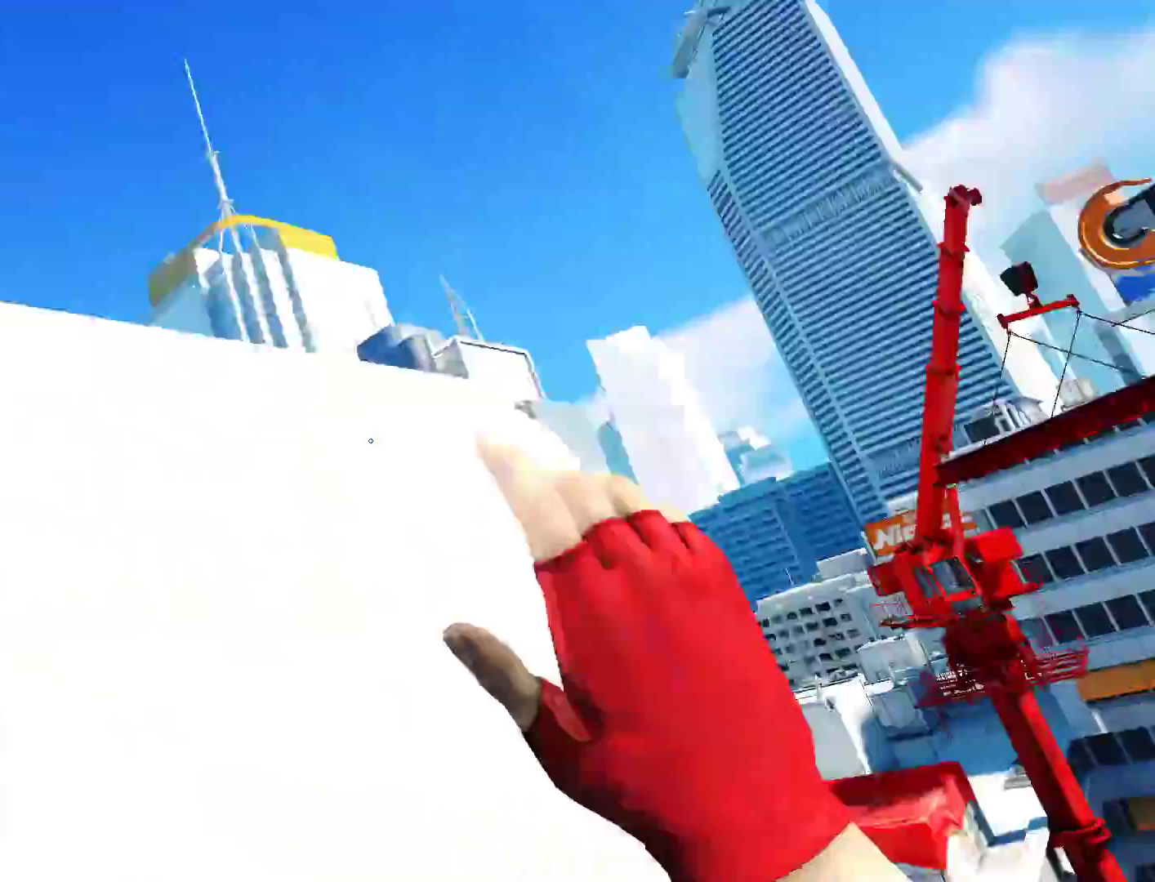
{"keys": ["shift", "w"], "mouse": [], "events": [[17, "q", "up"], [150, "space", "up"], [200, "shift", "down"]]}
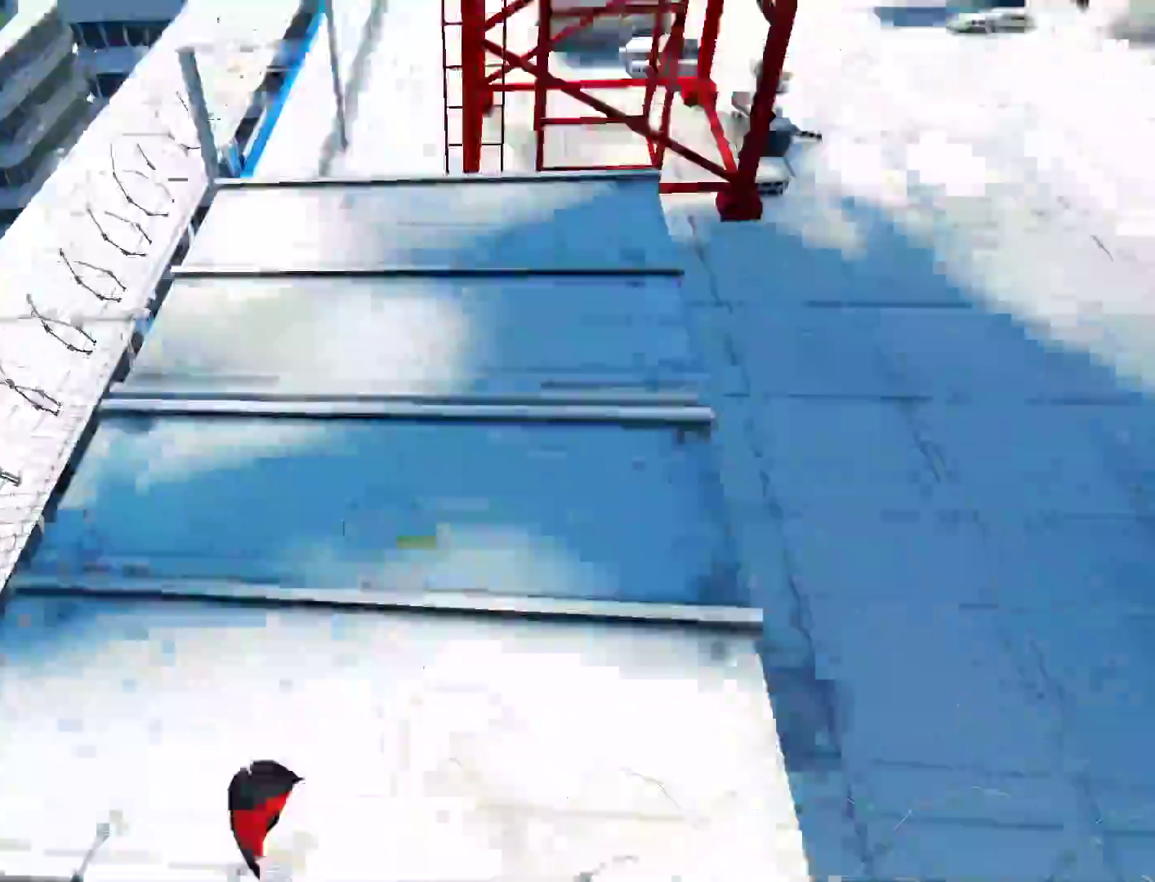
{"keys": ["w"], "mouse": [], "events": [[83, "shift", "up"]]}
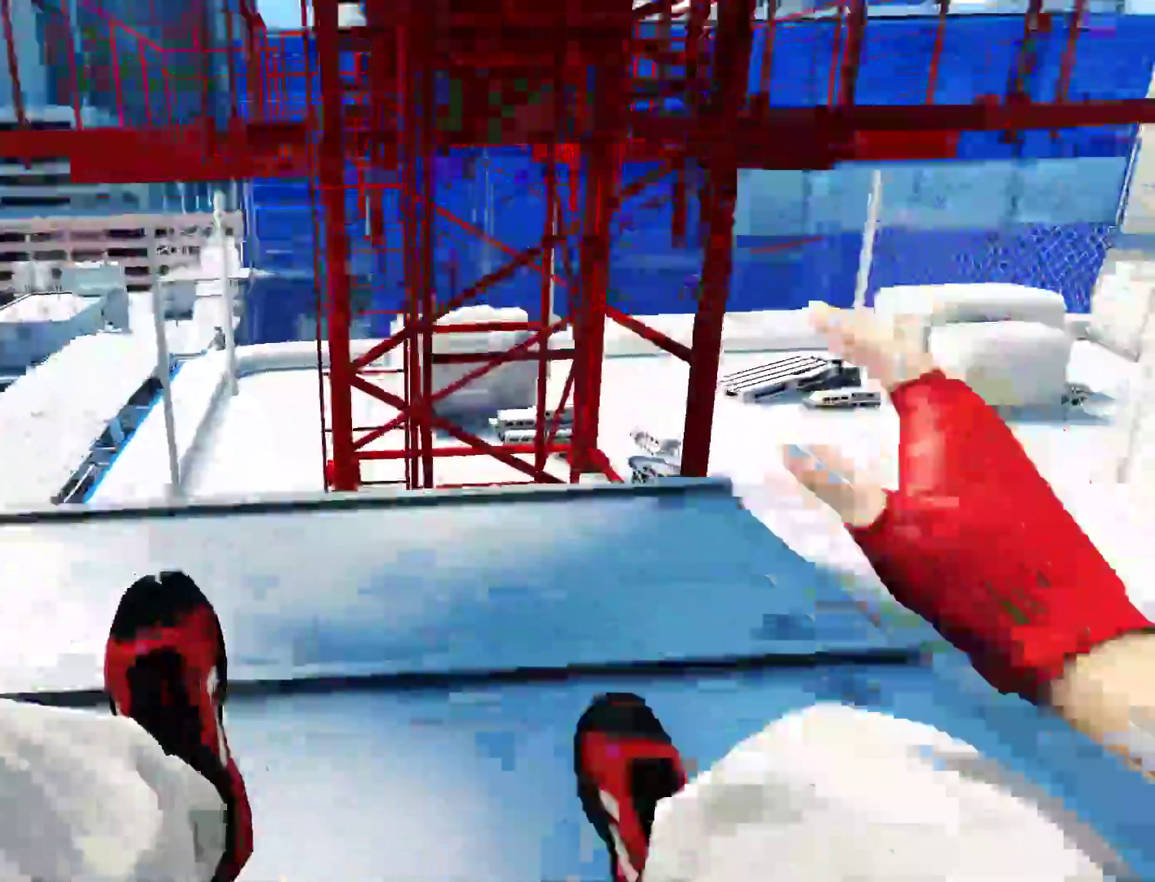
{"keys": ["shift", "w"], "mouse": [], "events": [[383, "space", "down"], [417, "shift", "down"], [467, "space", "up"]]}
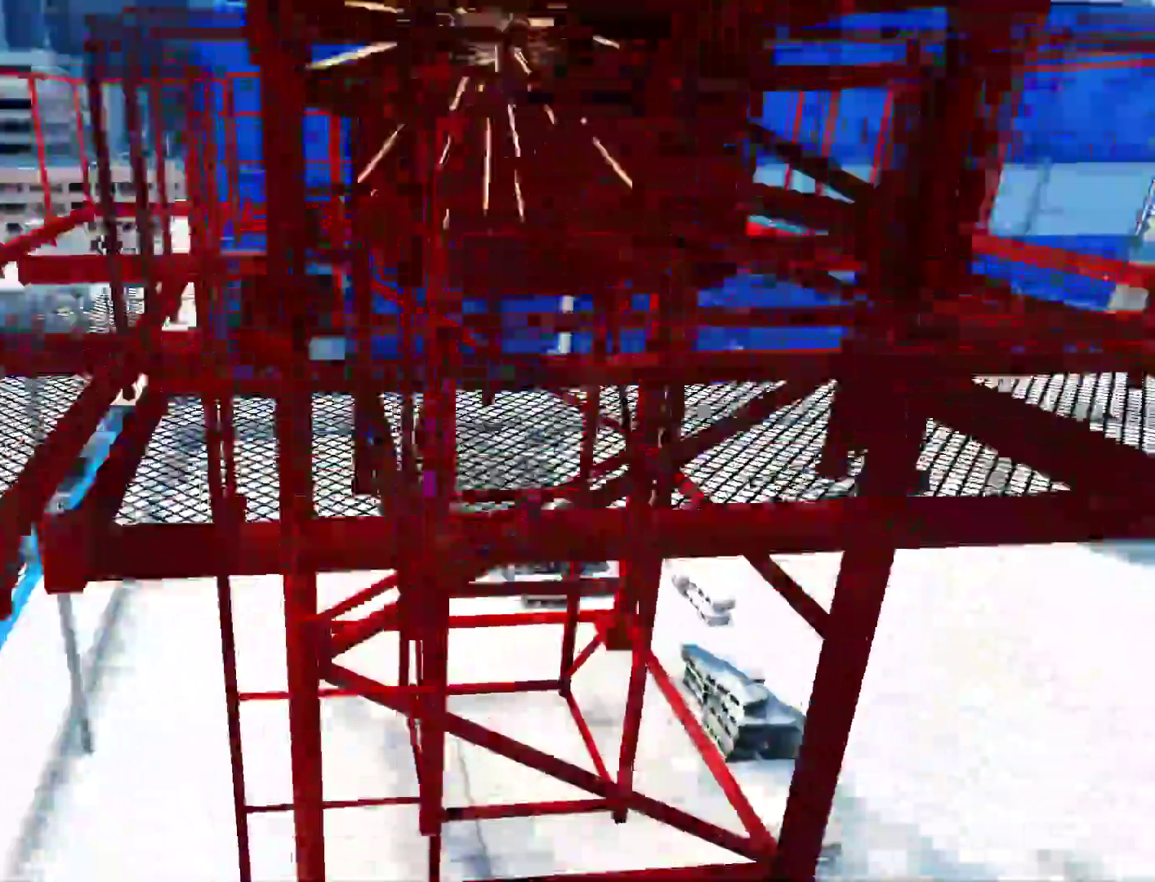
{"keys": ["s"], "mouse": []}
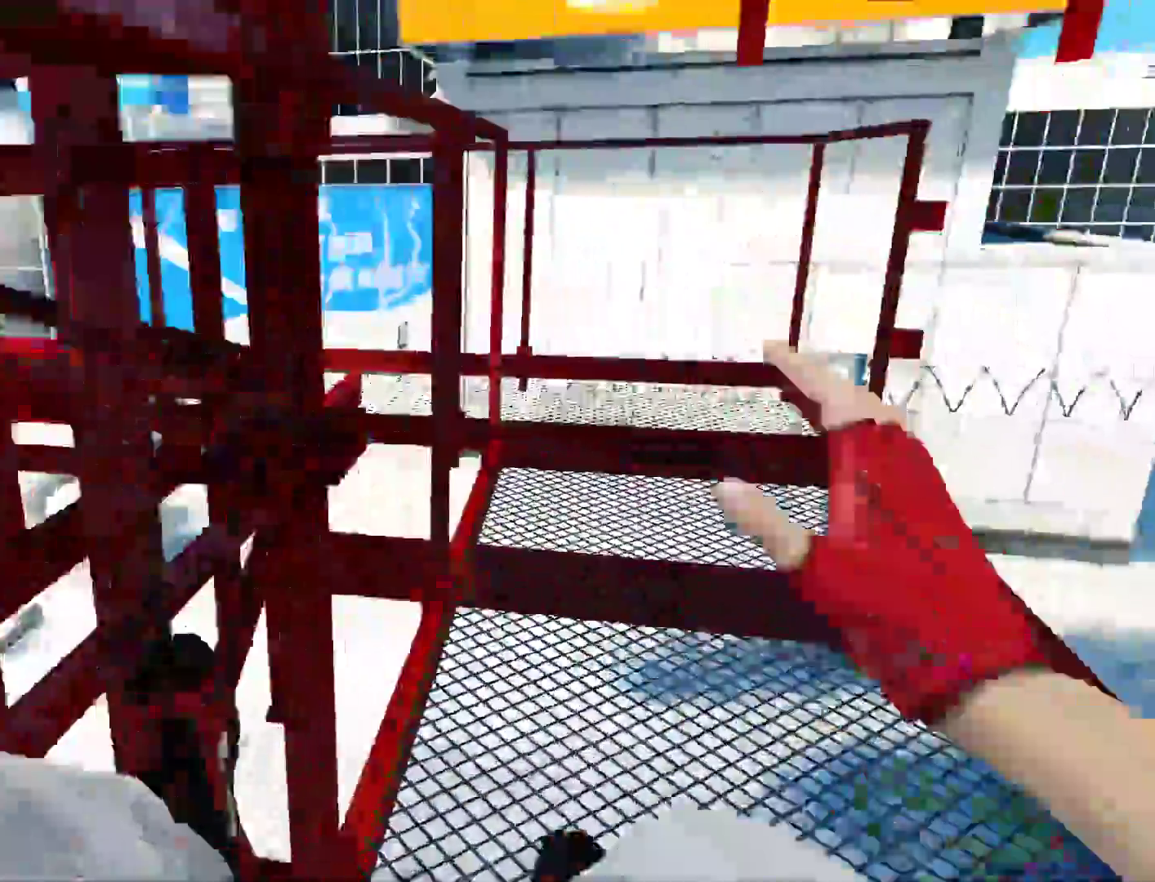
{"keys": ["space", "w"], "mouse": []}
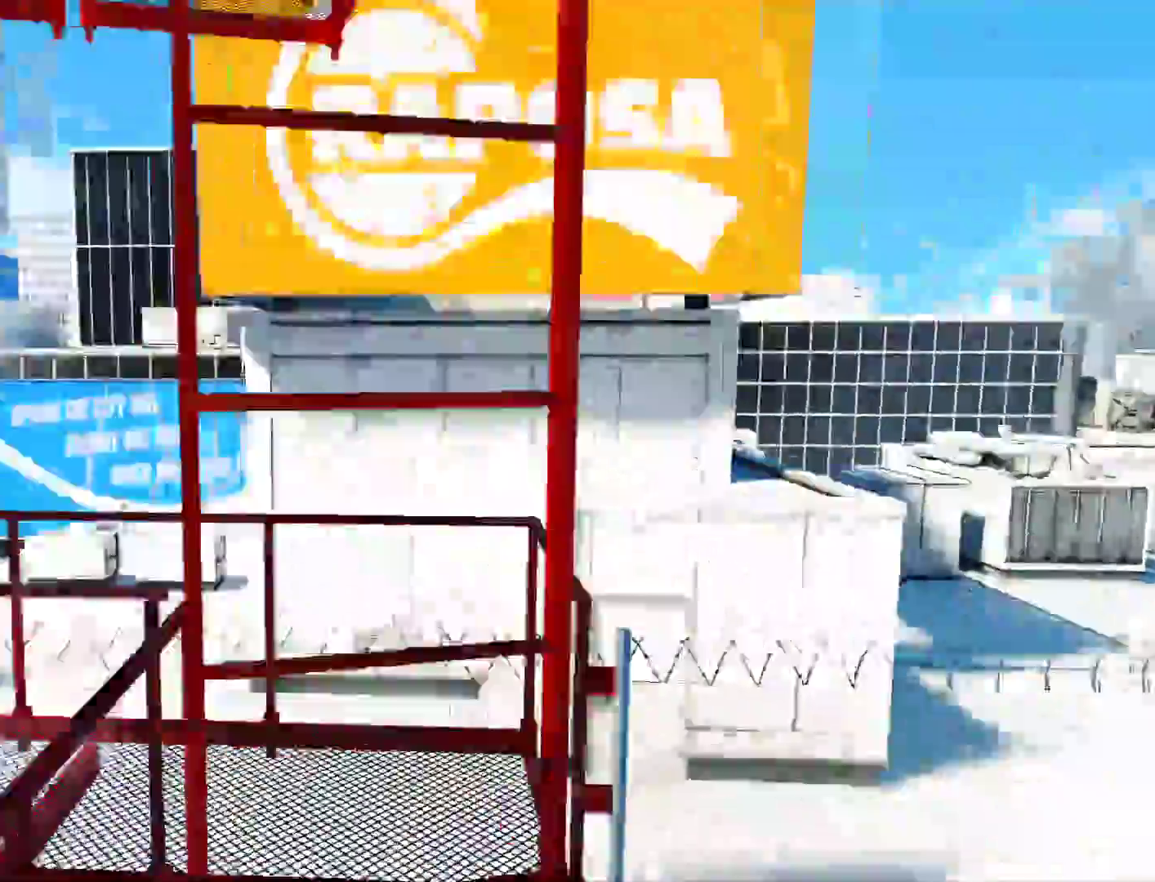
{"keys": ["w"], "mouse": [], "events": [[50, "shift", "down"], [100, "space", "up"], [283, "shift", "up"]]}
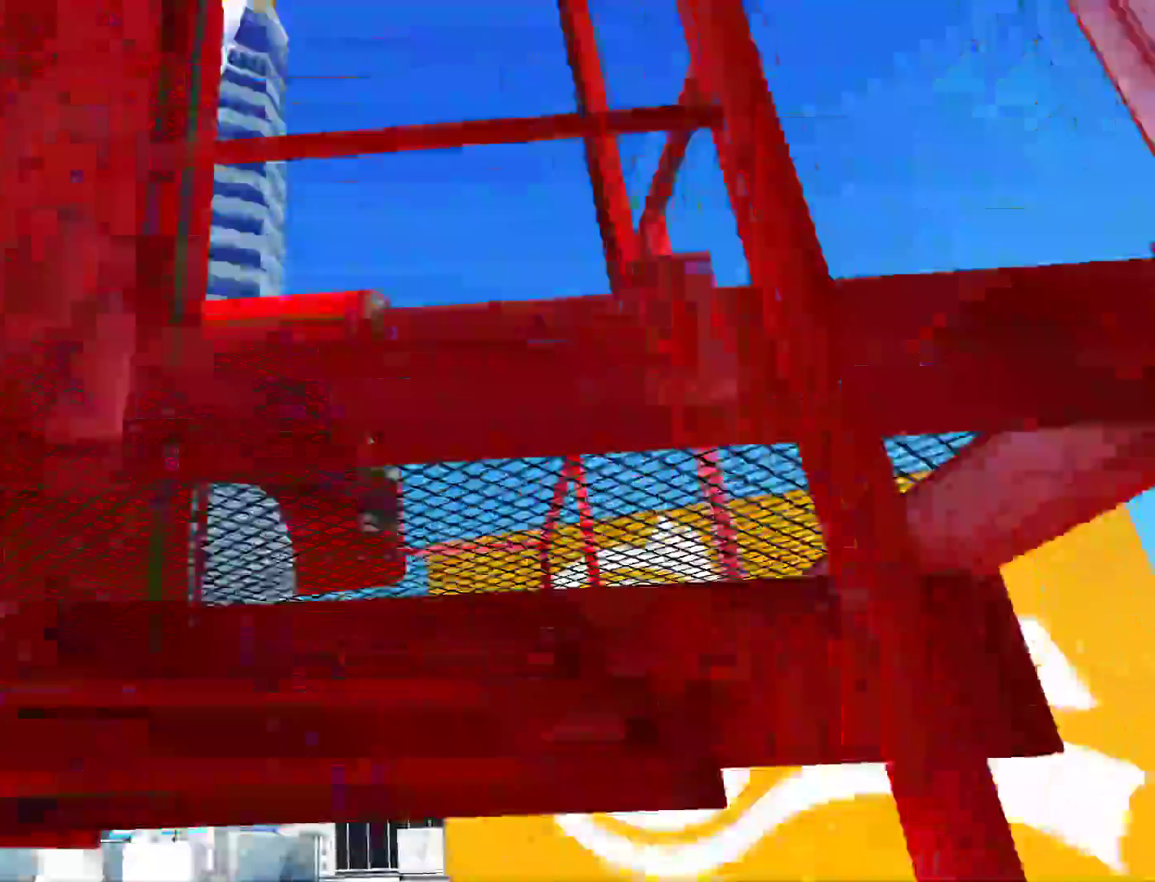
{"keys": ["w"], "mouse": [], "events": []}
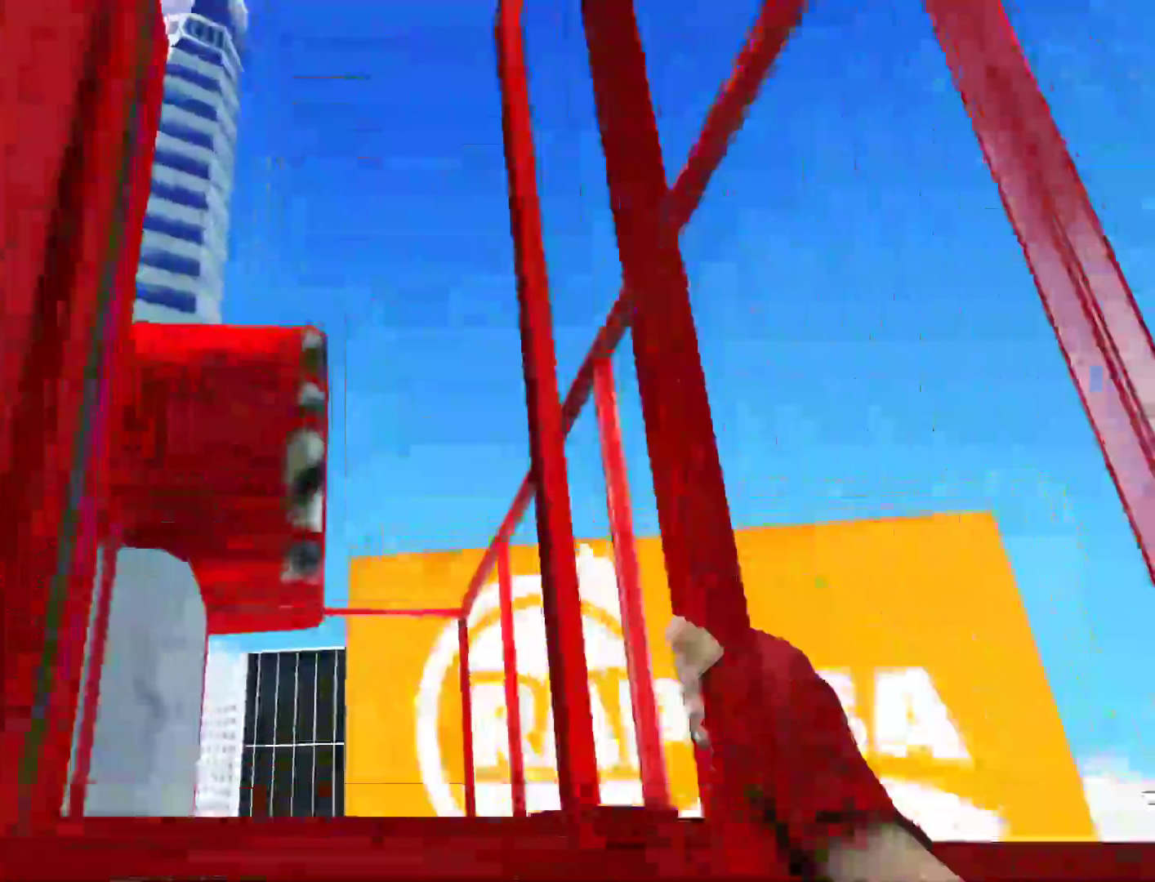
{"keys": ["w"], "mouse": []}
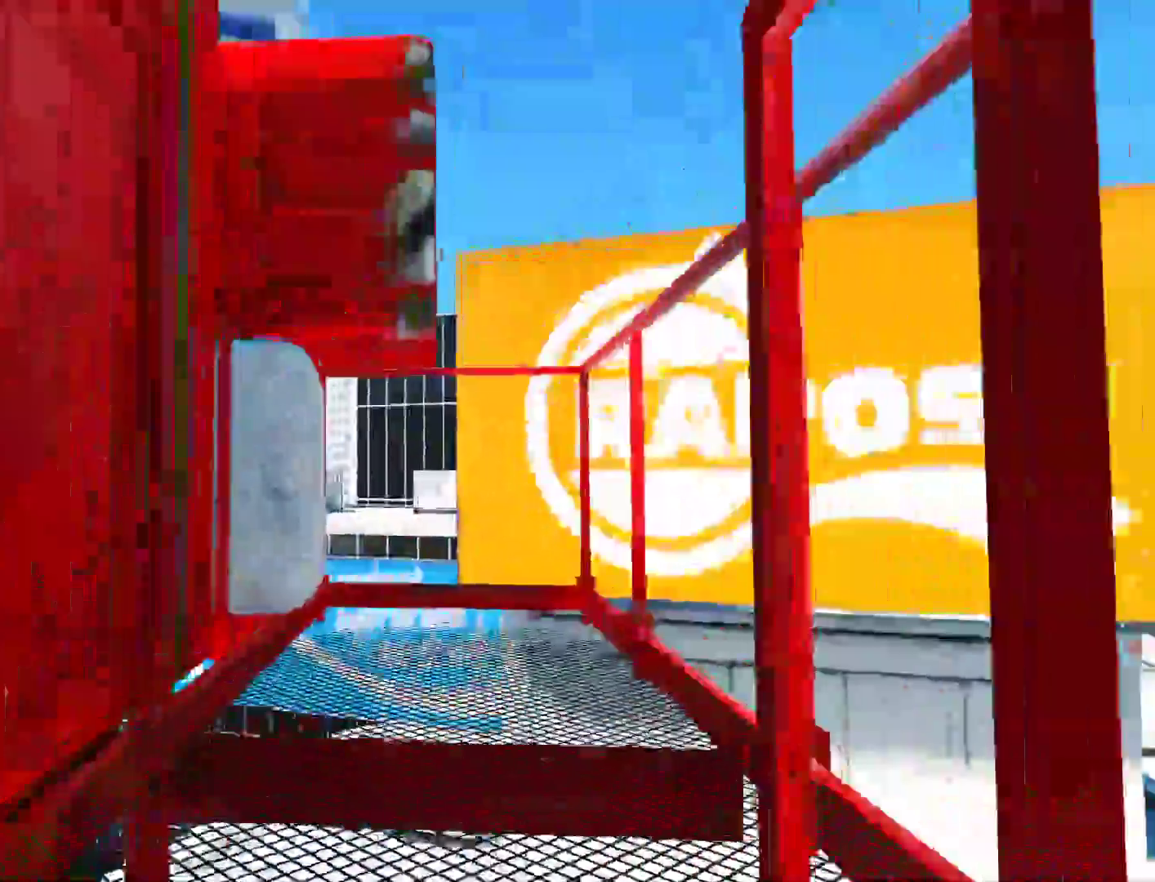
{"keys": ["w"], "mouse": [], "events": []}
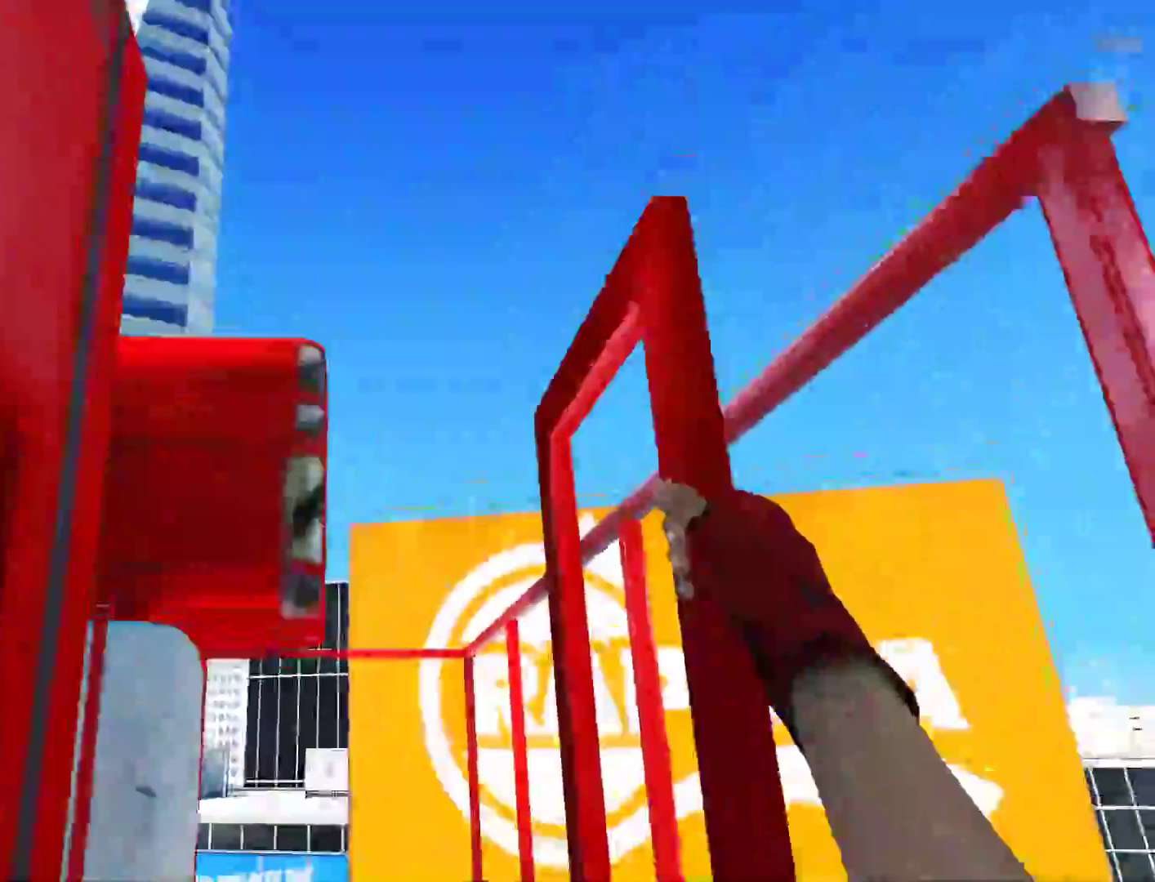
{"keys": ["w"], "mouse": [], "events": []}